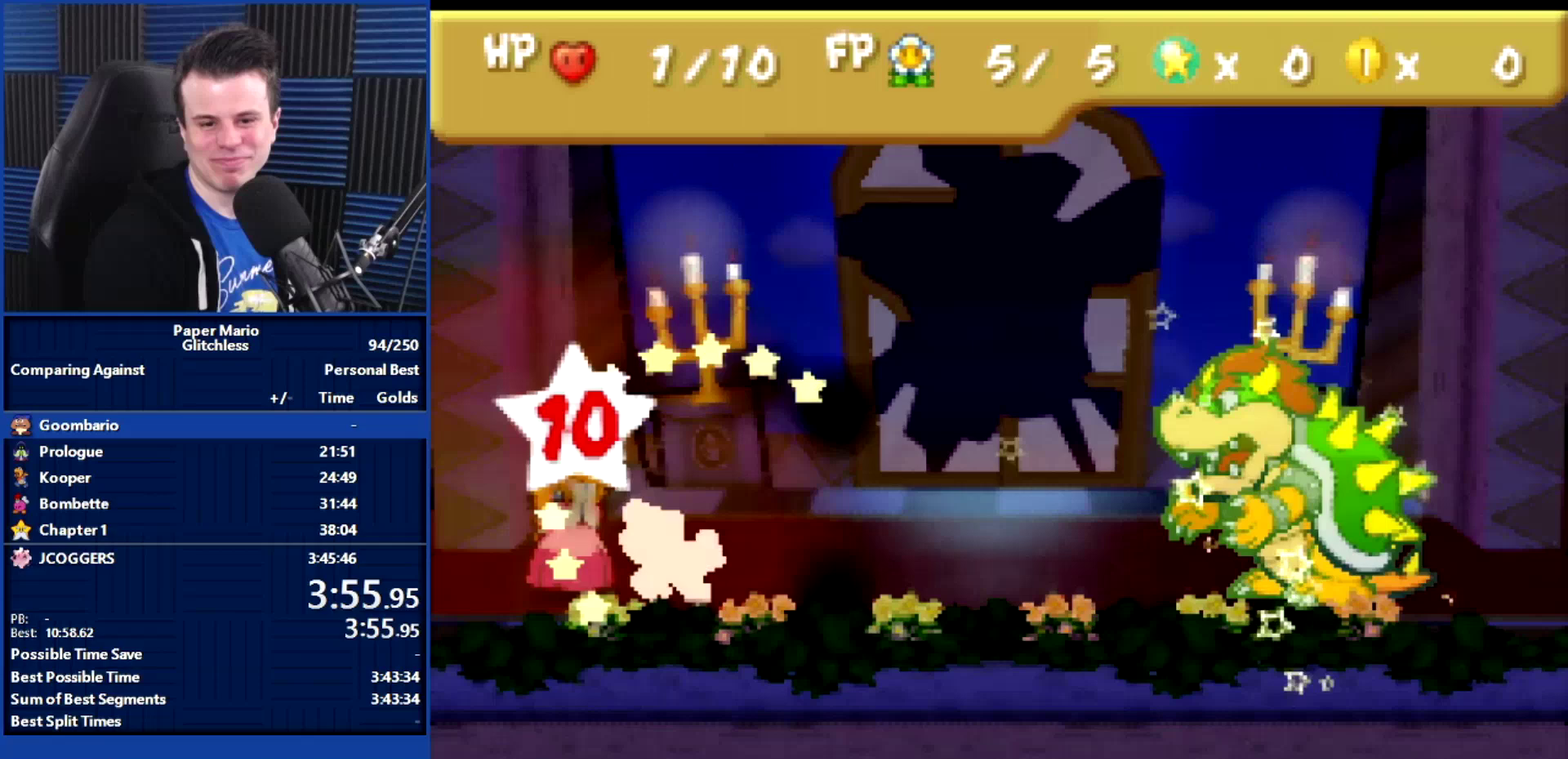
Gameplay with a controller (Nintendo layout); each line is a JSON object with the inputs held at the frame after it. "events" lists button and stick changes between this image and that frame as [ms after this image, input, new state], when the widget could be followed in between. Not read: A L3 R2 R3.
{"buttons": ["B"], "left_stick": "center", "events": [[67, "left_stick", "center"]]}
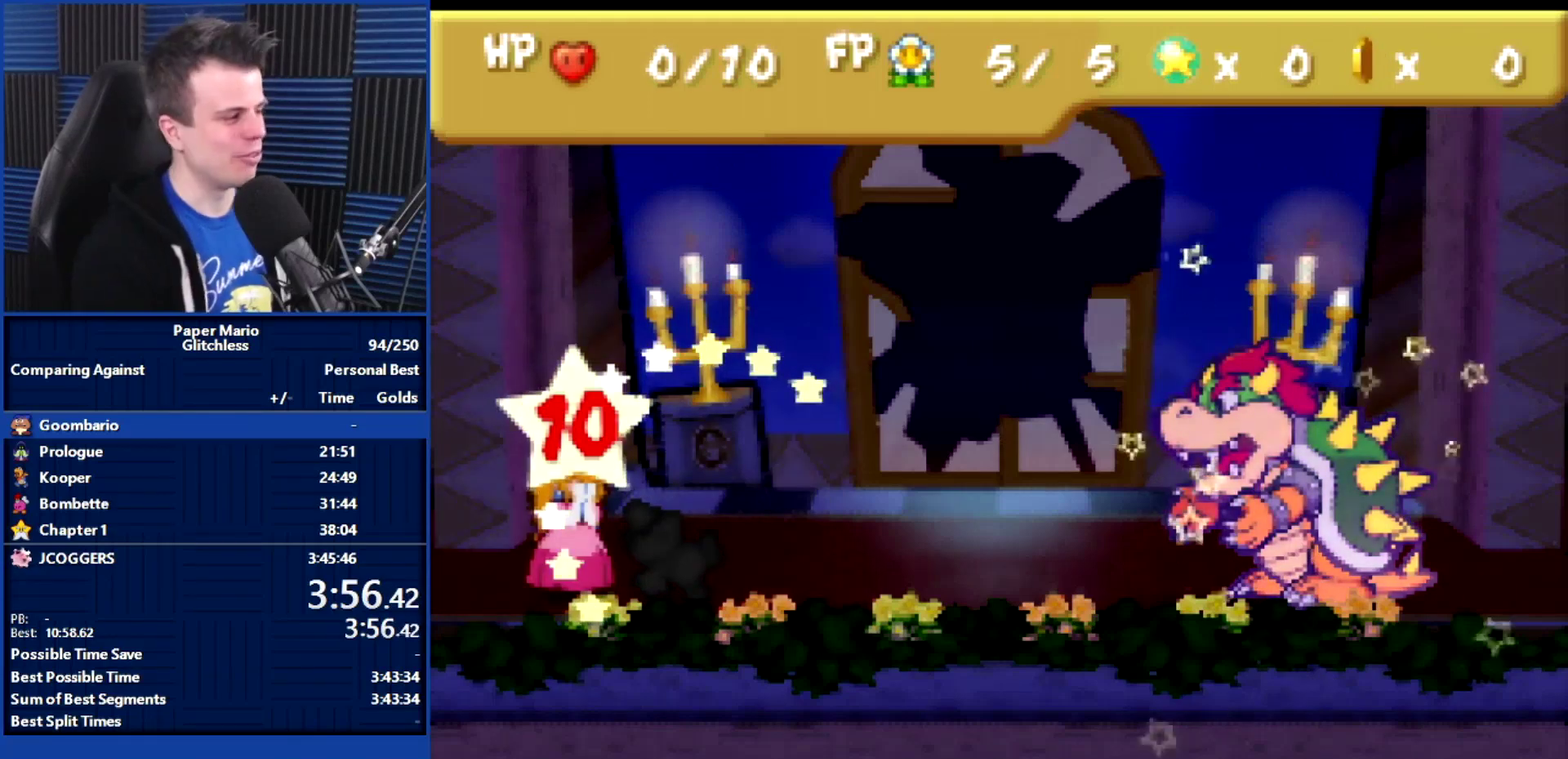
{"buttons": ["B"], "left_stick": "center", "events": []}
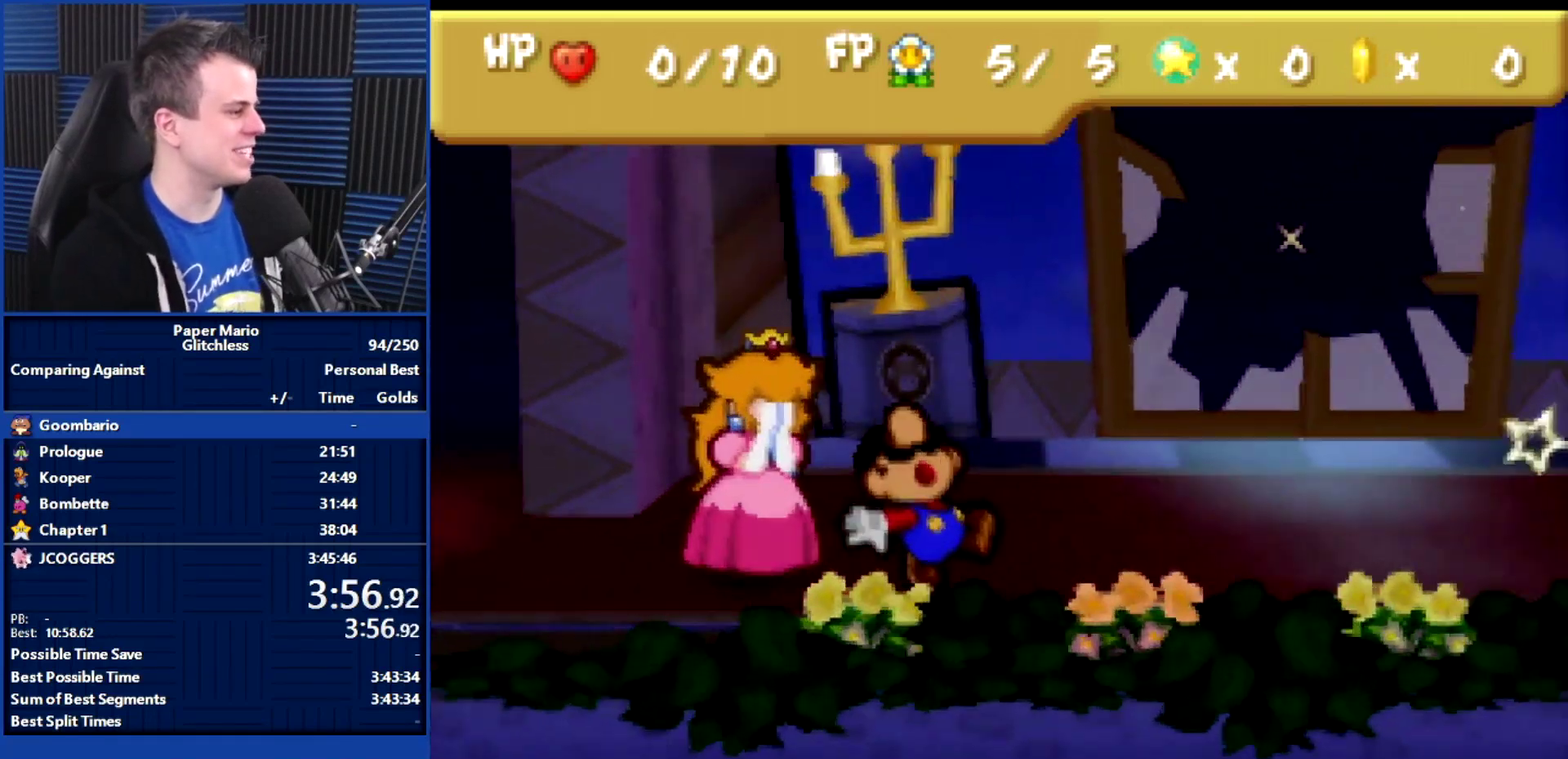
{"buttons": ["B"], "left_stick": "center", "events": []}
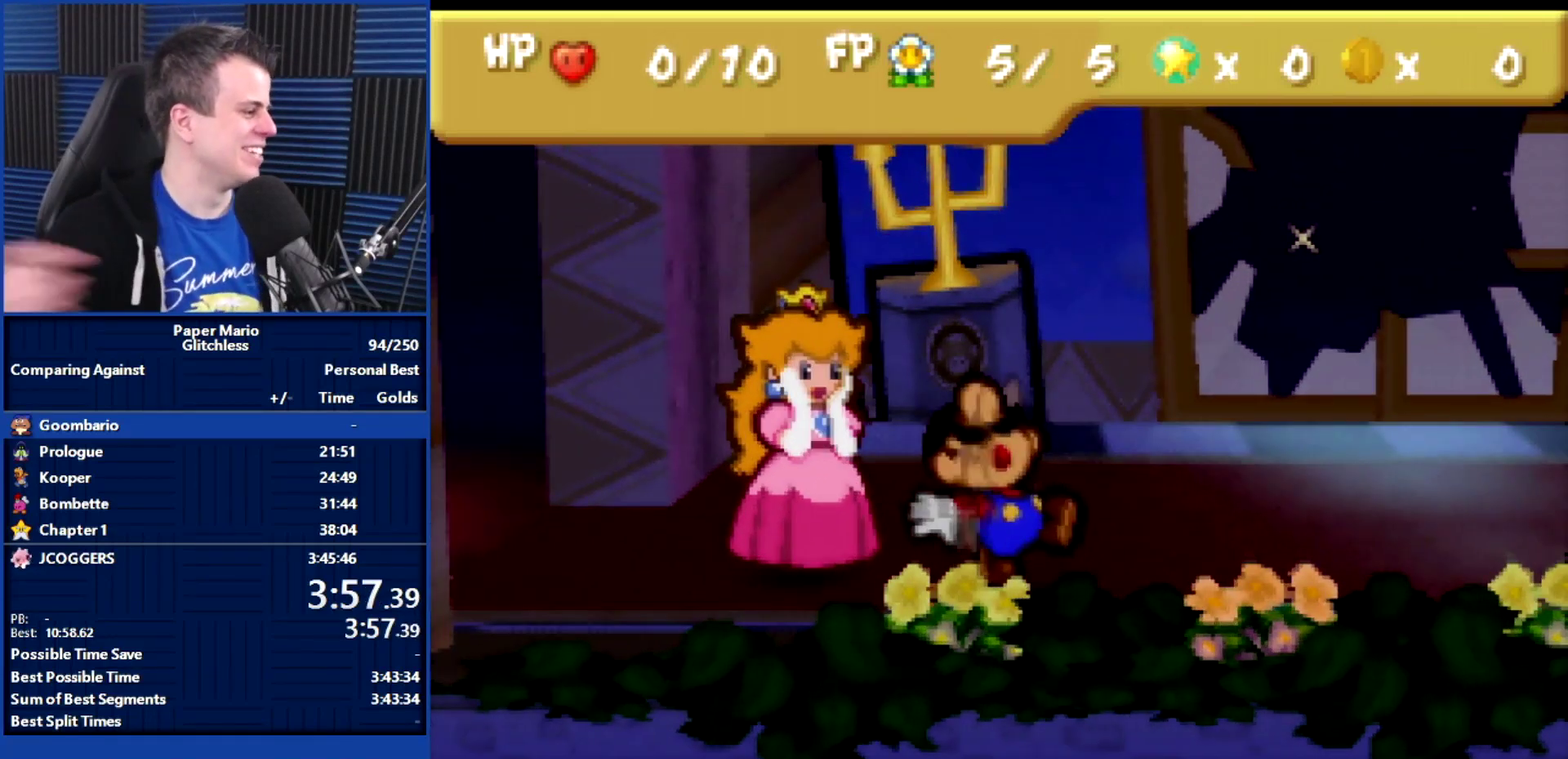
{"buttons": ["B"], "left_stick": "center", "events": []}
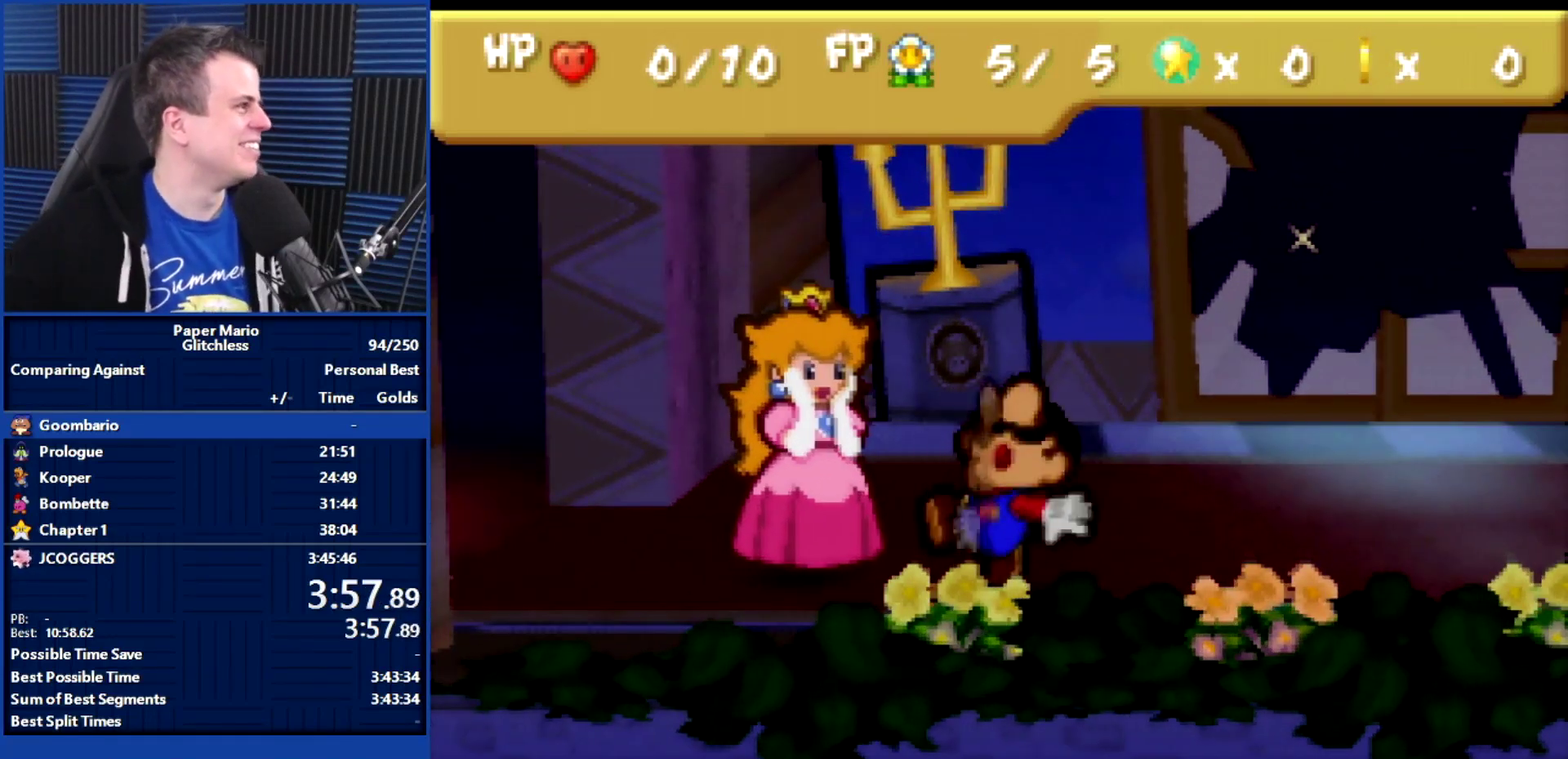
{"buttons": ["B"], "left_stick": "center", "events": []}
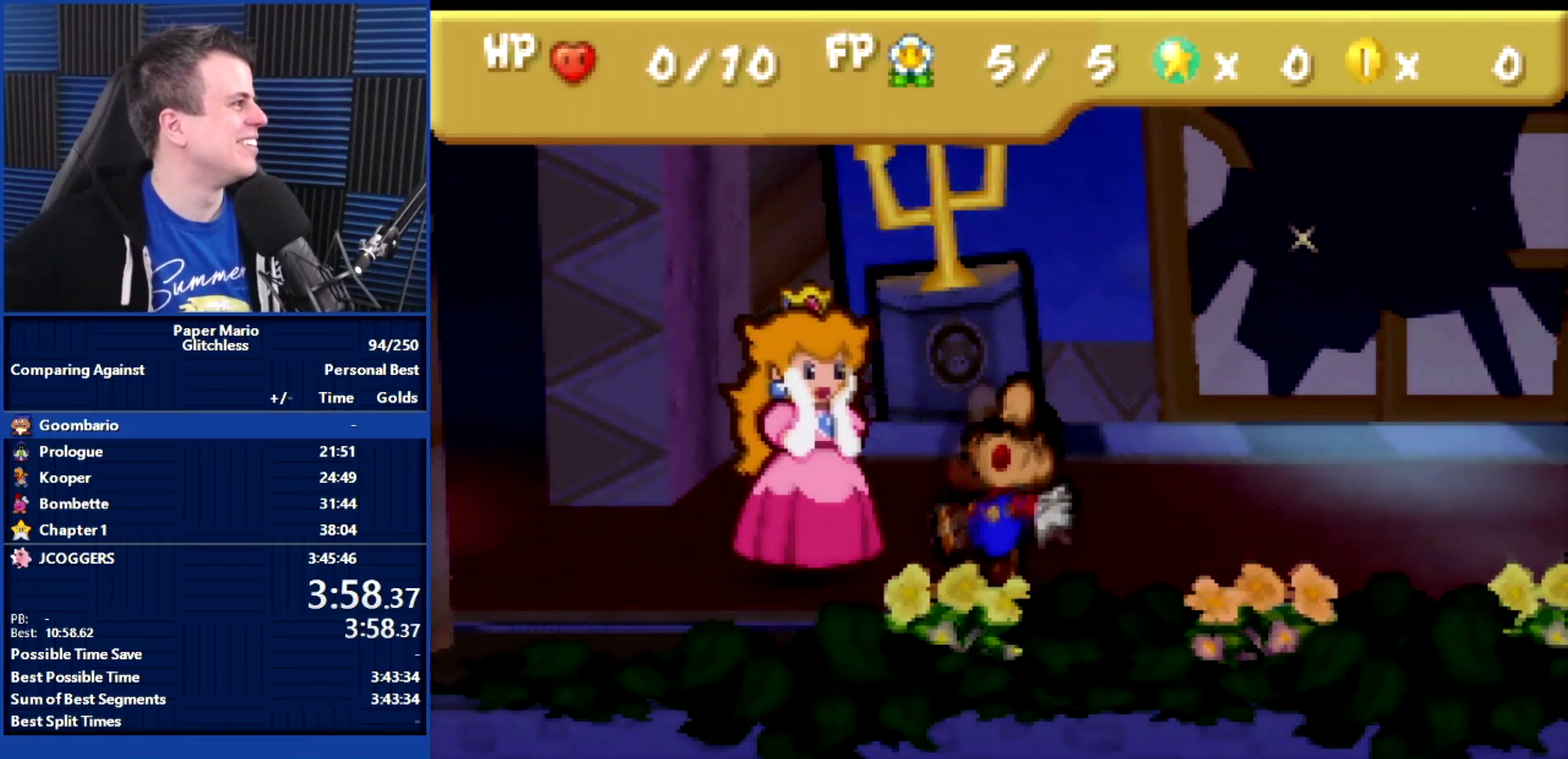
{"buttons": ["B"], "left_stick": "center", "events": []}
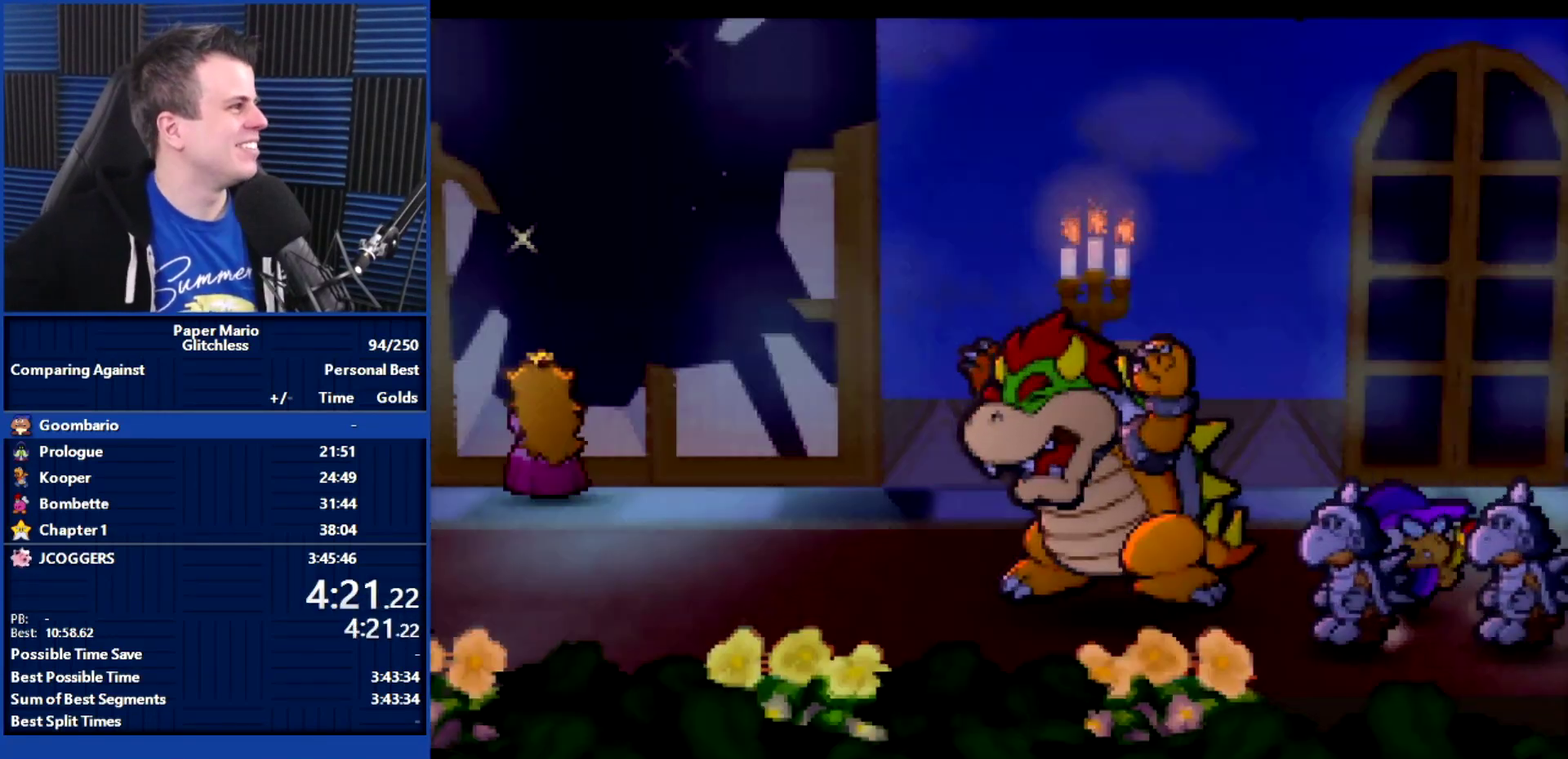
{"buttons": ["B"], "left_stick": "center", "events": []}
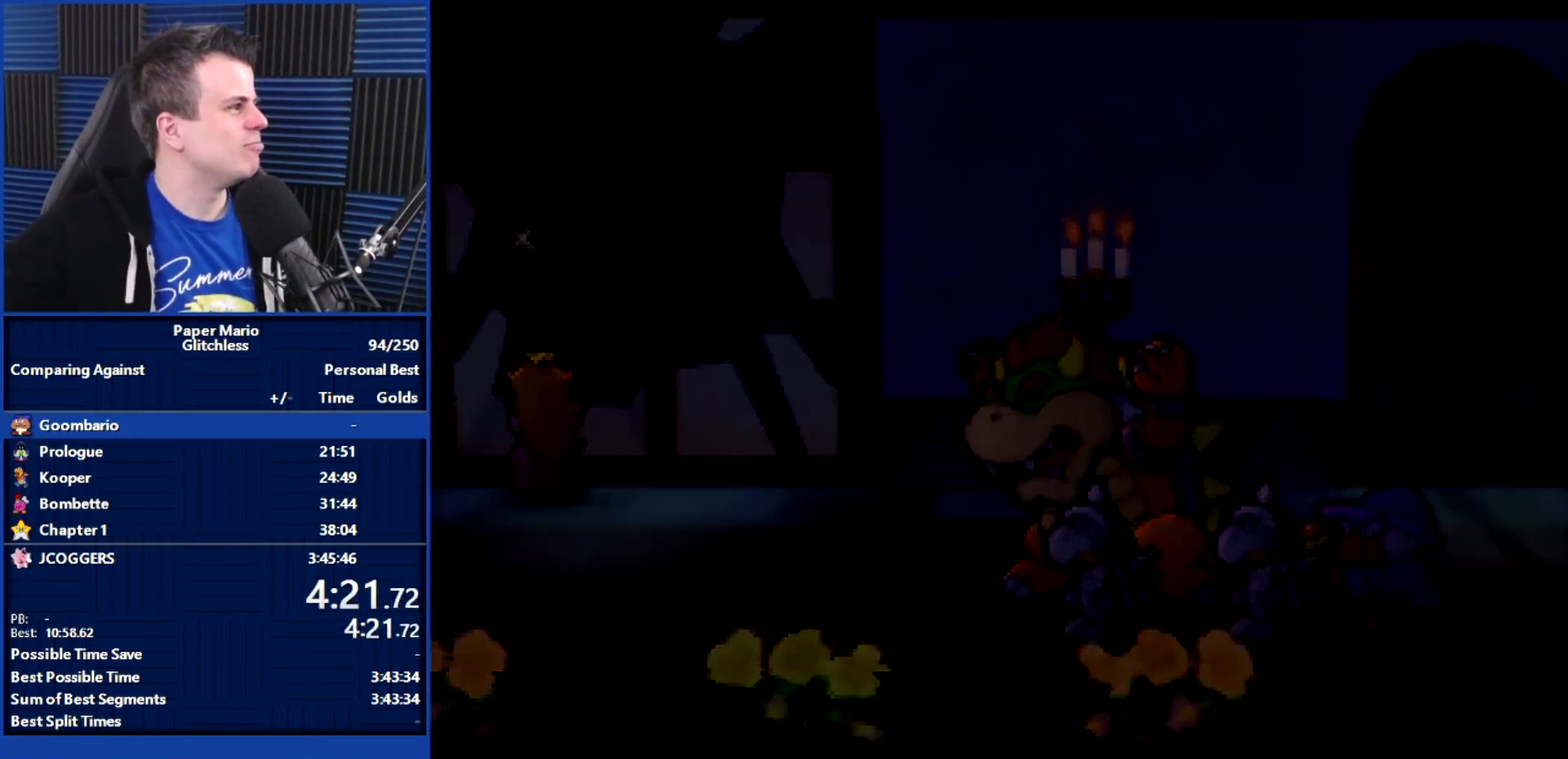
{"buttons": ["B"], "left_stick": "center", "events": []}
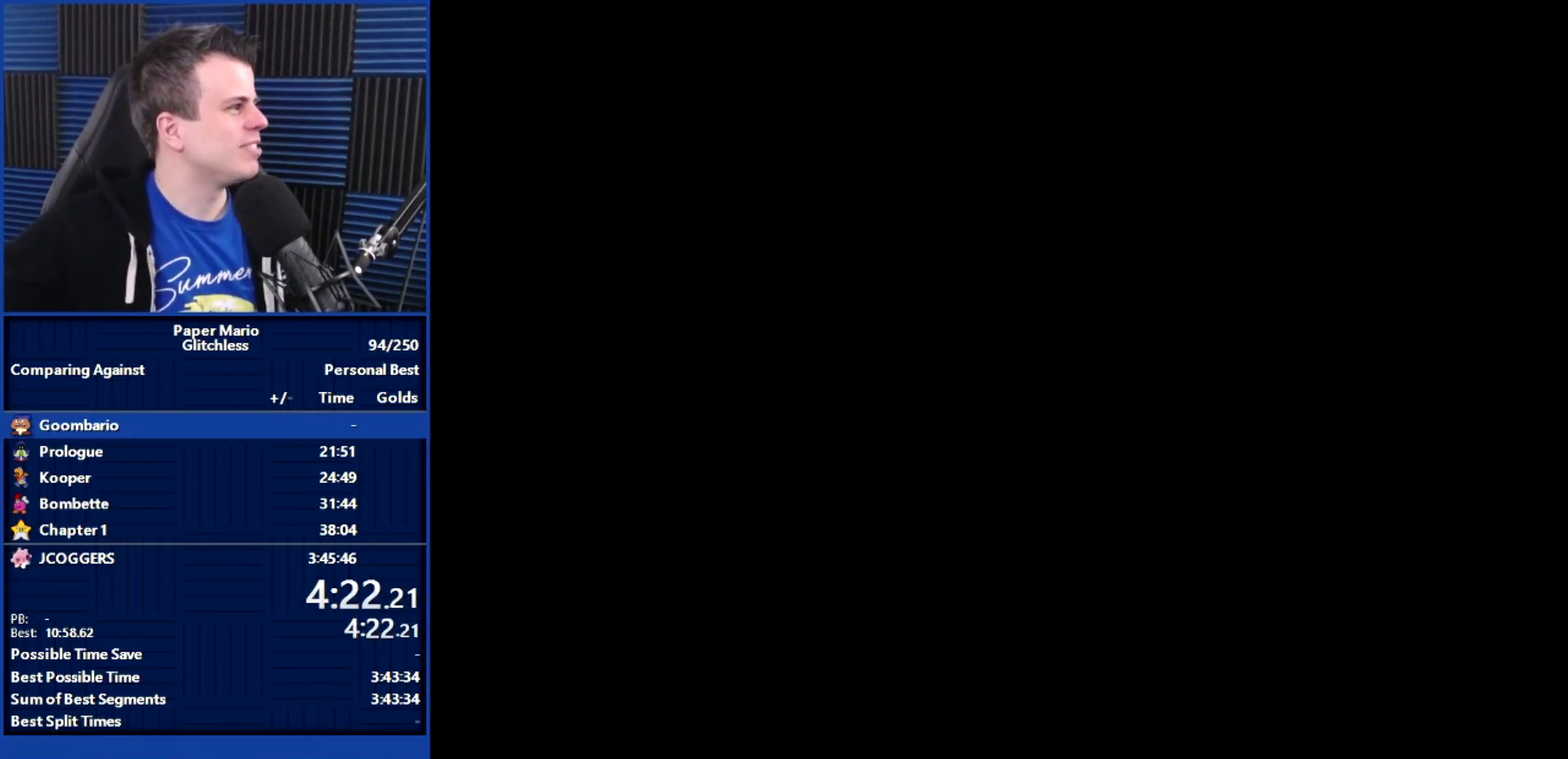
{"buttons": ["B"], "left_stick": "center", "events": []}
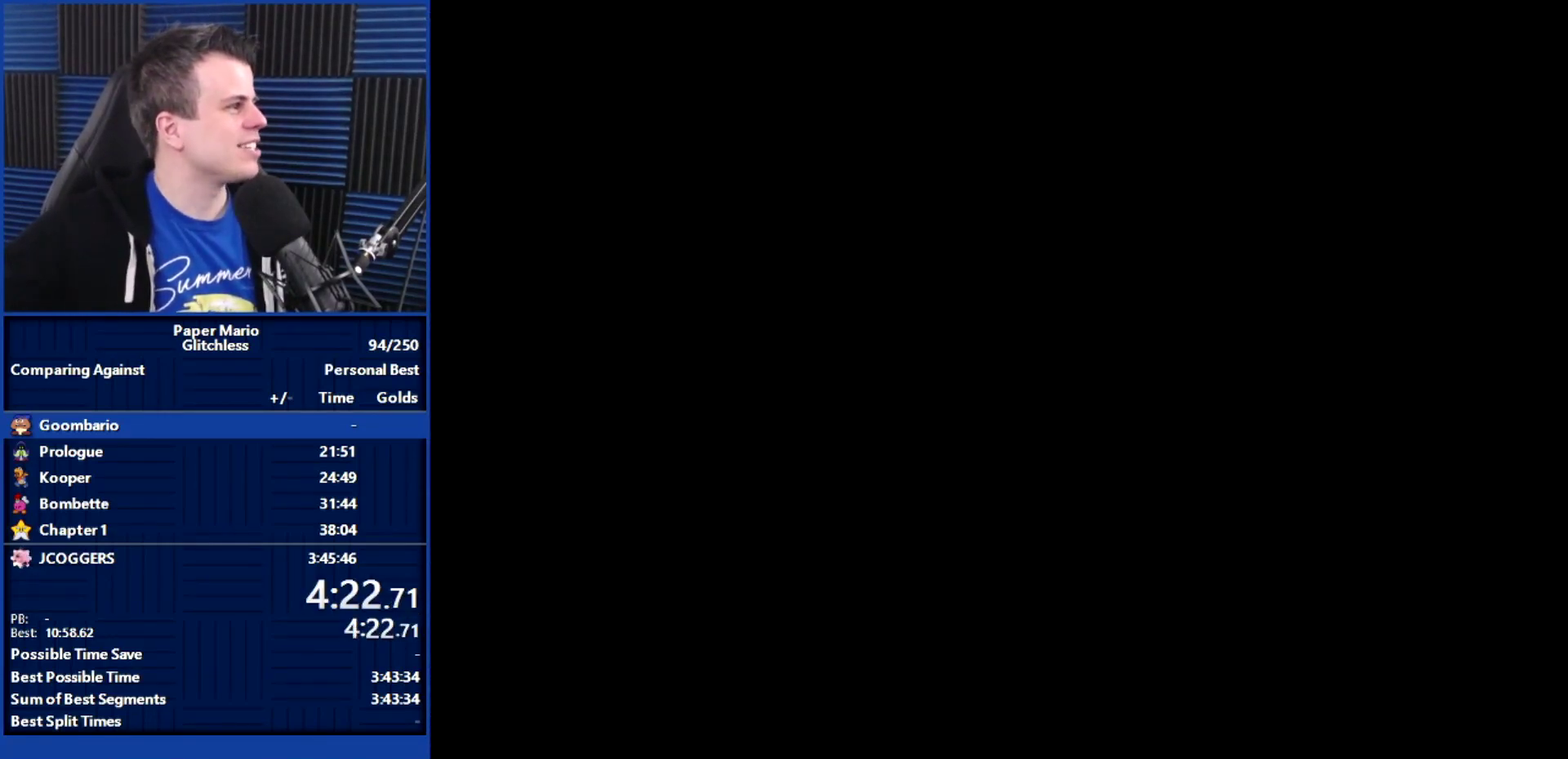
{"buttons": ["B"], "left_stick": "center", "events": []}
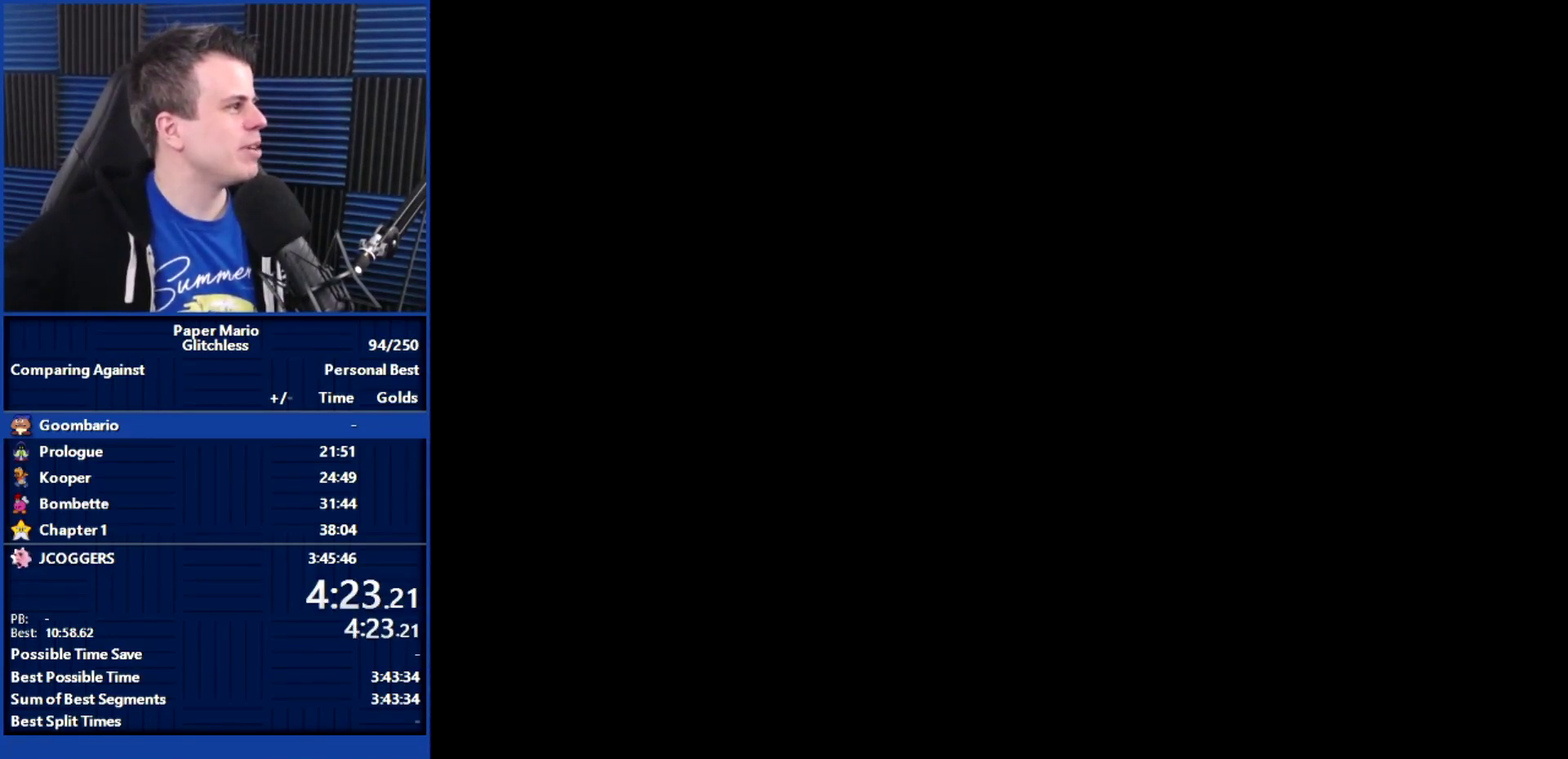
{"buttons": ["B"], "left_stick": "center", "events": []}
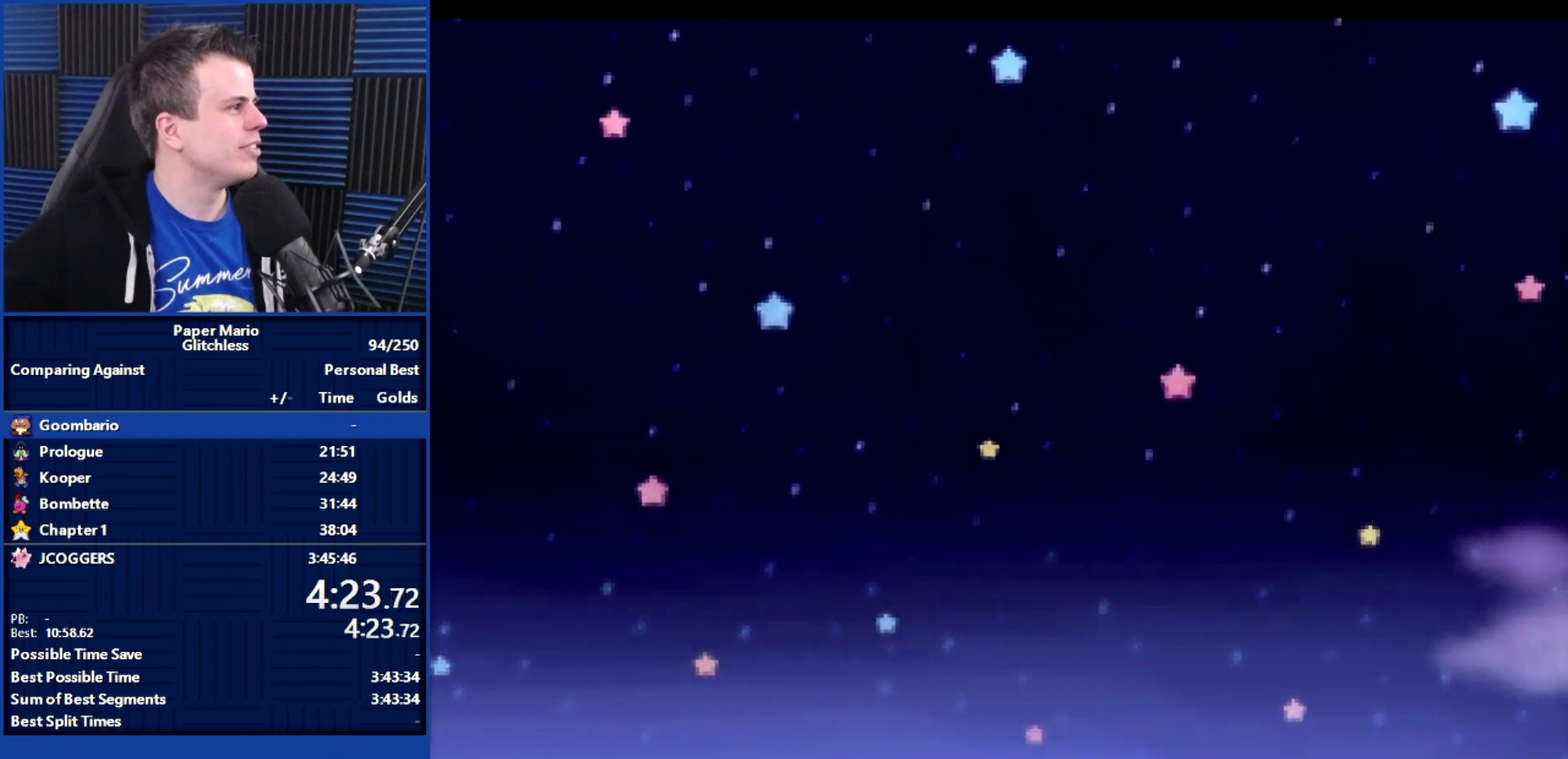
{"buttons": ["B"], "left_stick": "center", "events": []}
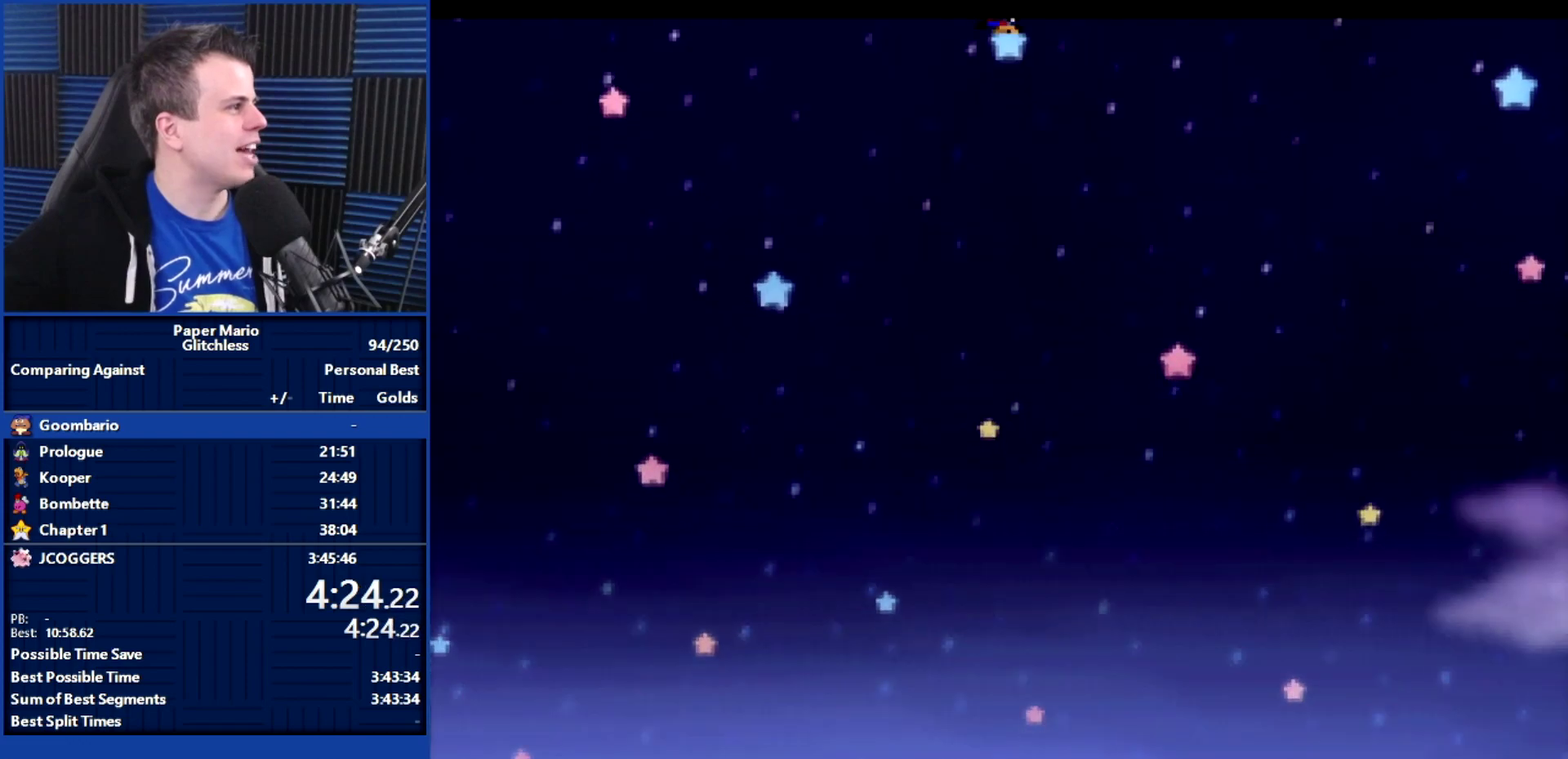
{"buttons": ["B"], "left_stick": "center", "events": []}
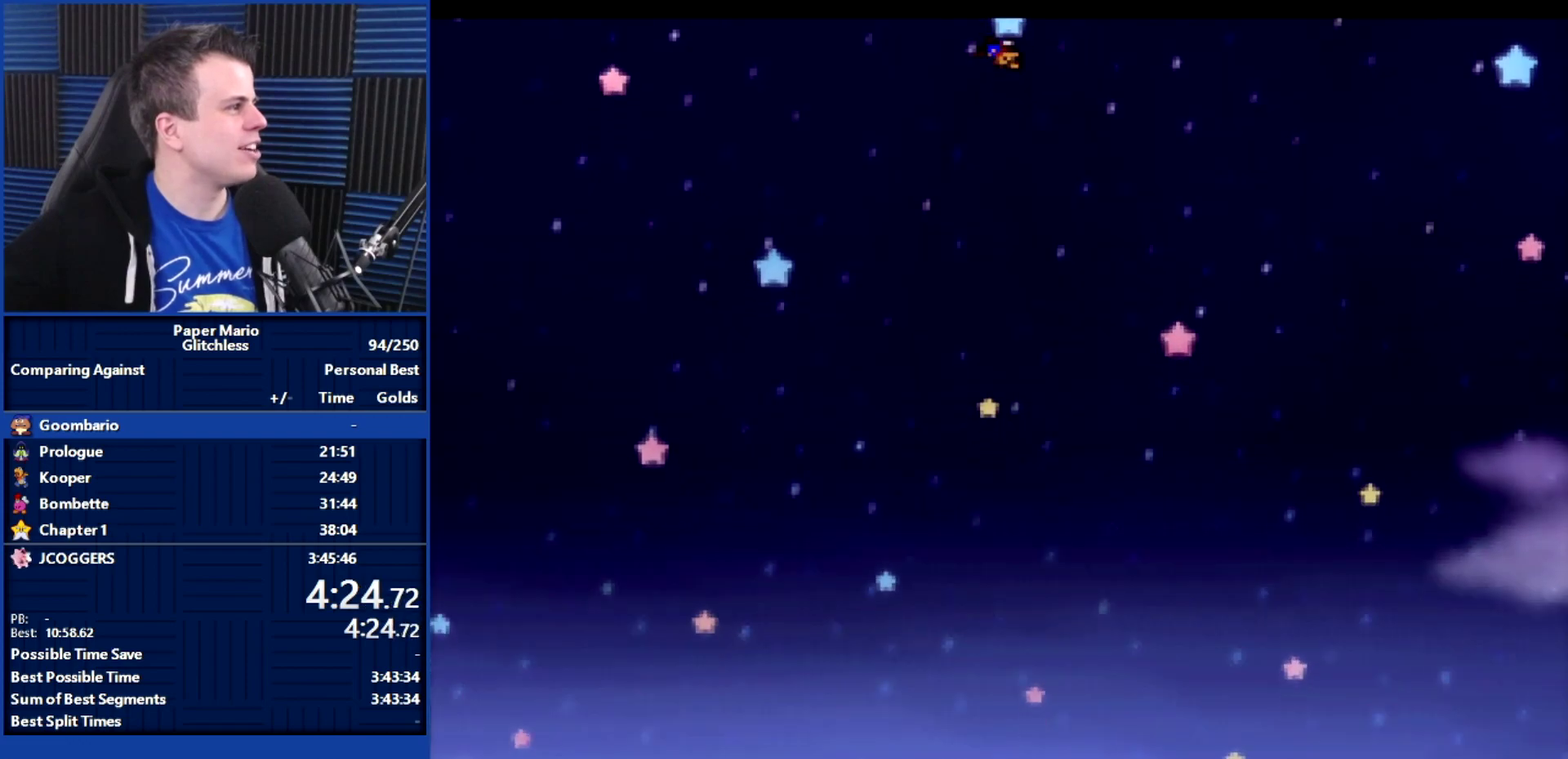
{"buttons": ["B"], "left_stick": "center", "events": []}
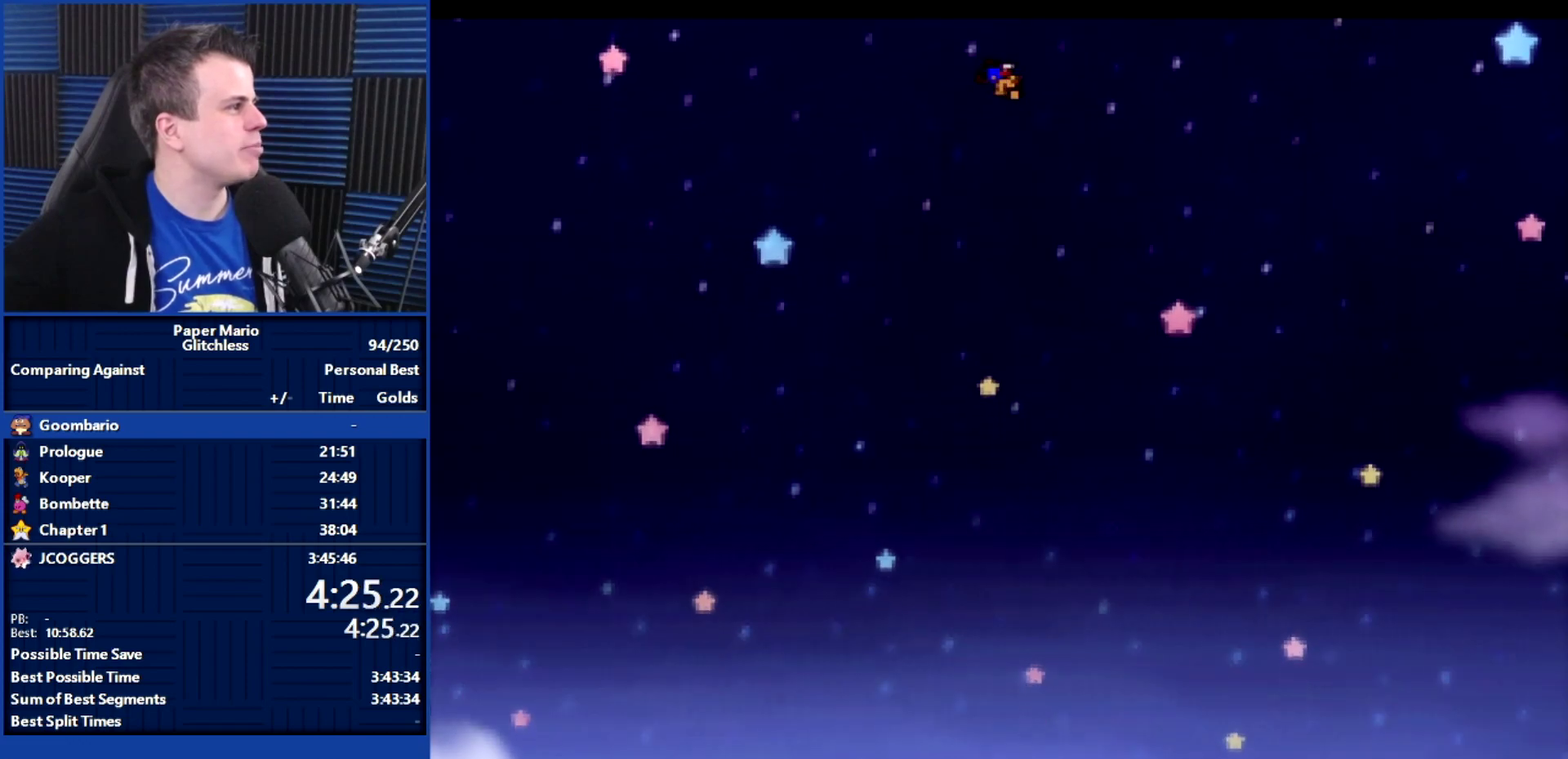
{"buttons": ["B"], "left_stick": "center", "events": []}
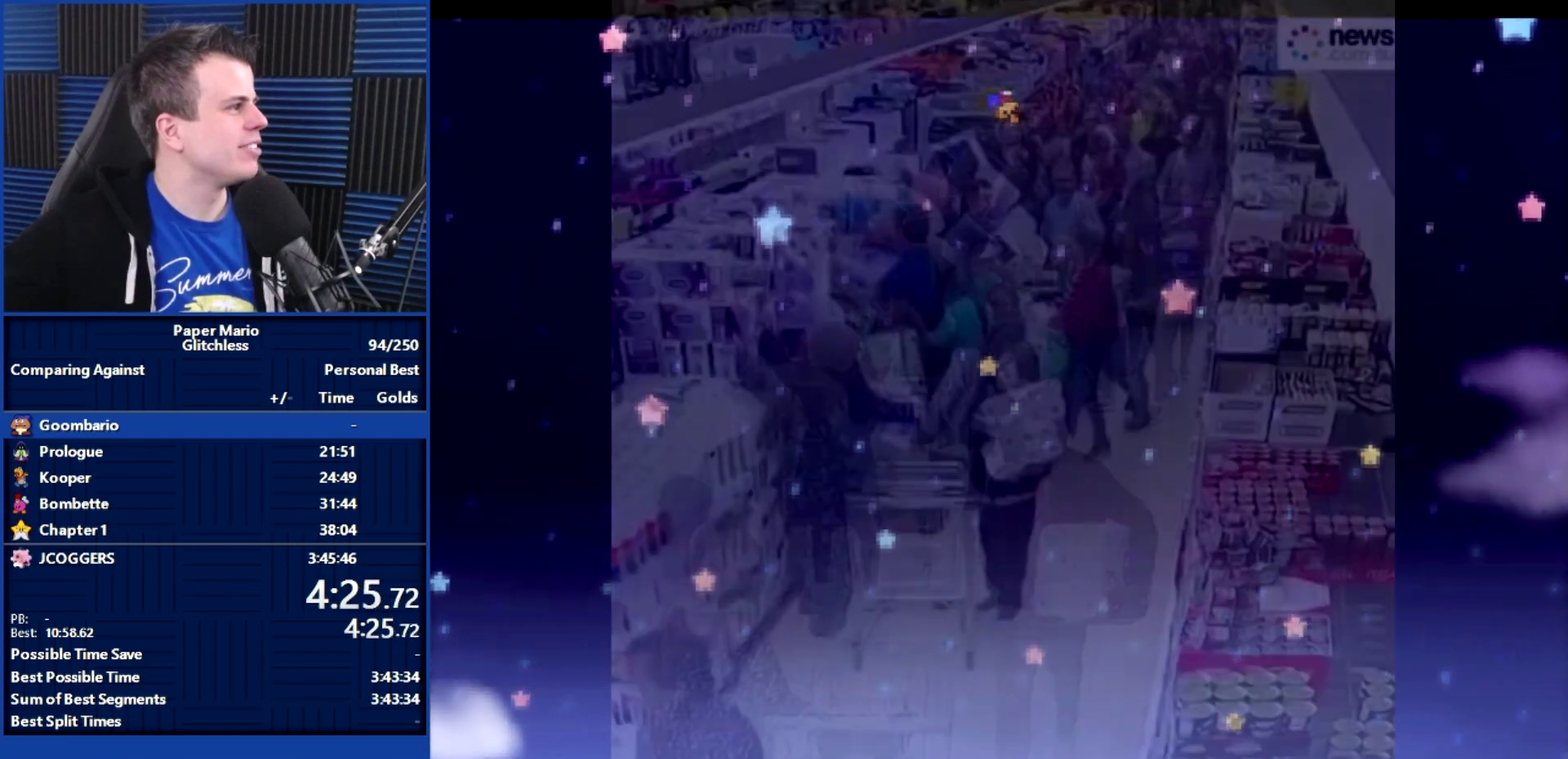
{"buttons": ["B"], "left_stick": "center", "events": []}
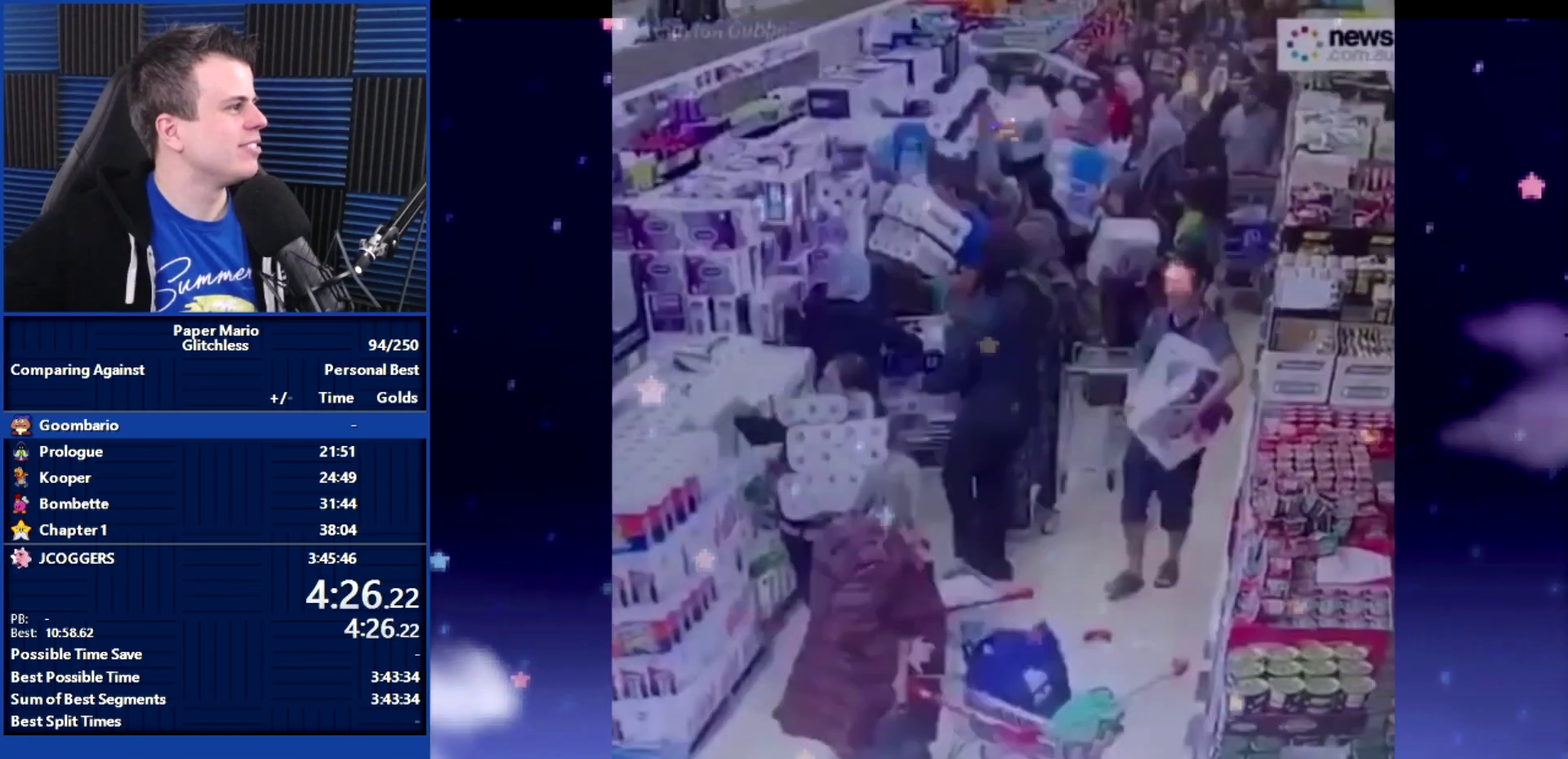
{"buttons": ["B"], "left_stick": "center", "events": []}
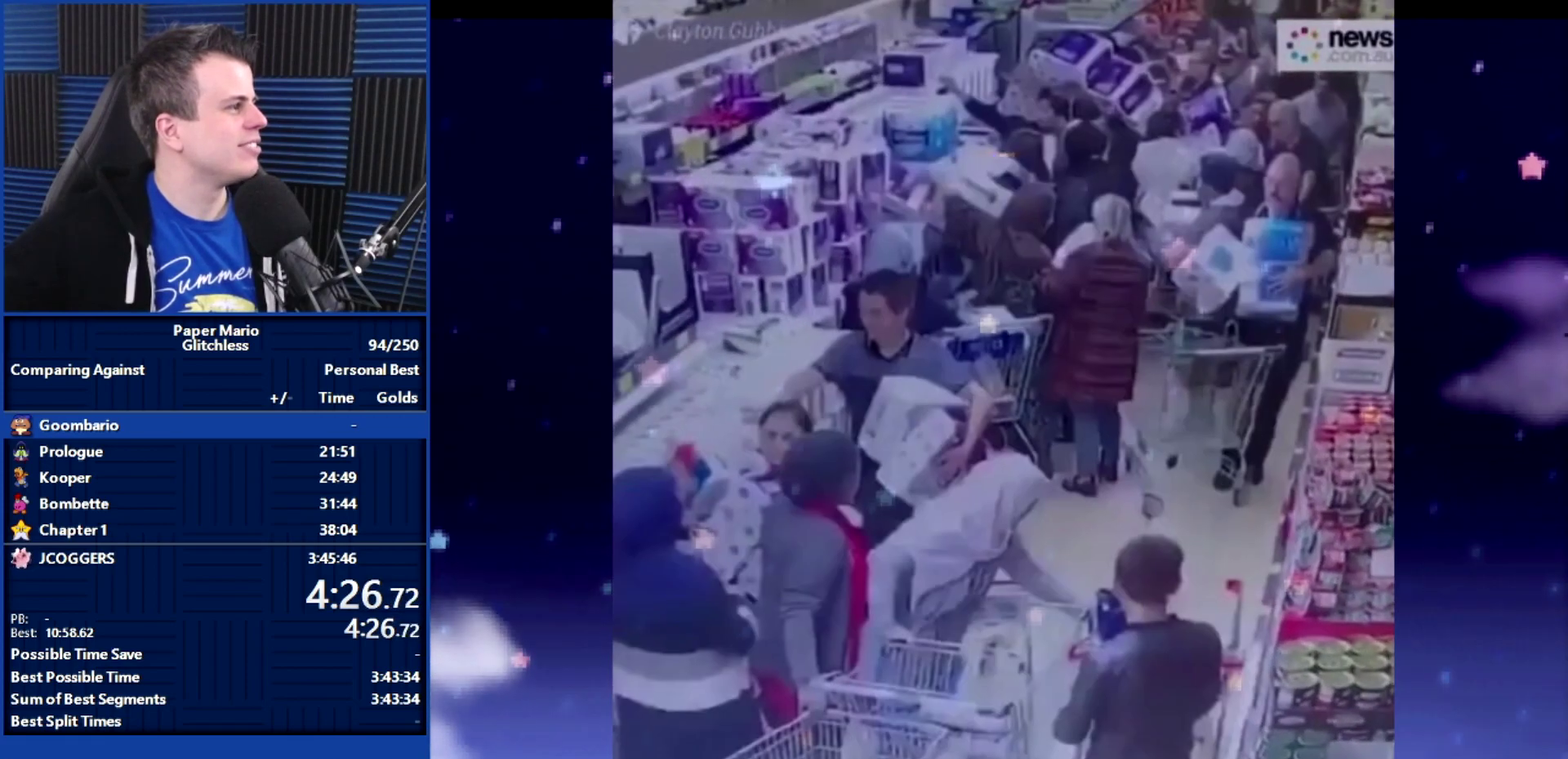
{"buttons": ["B"], "left_stick": "center", "events": []}
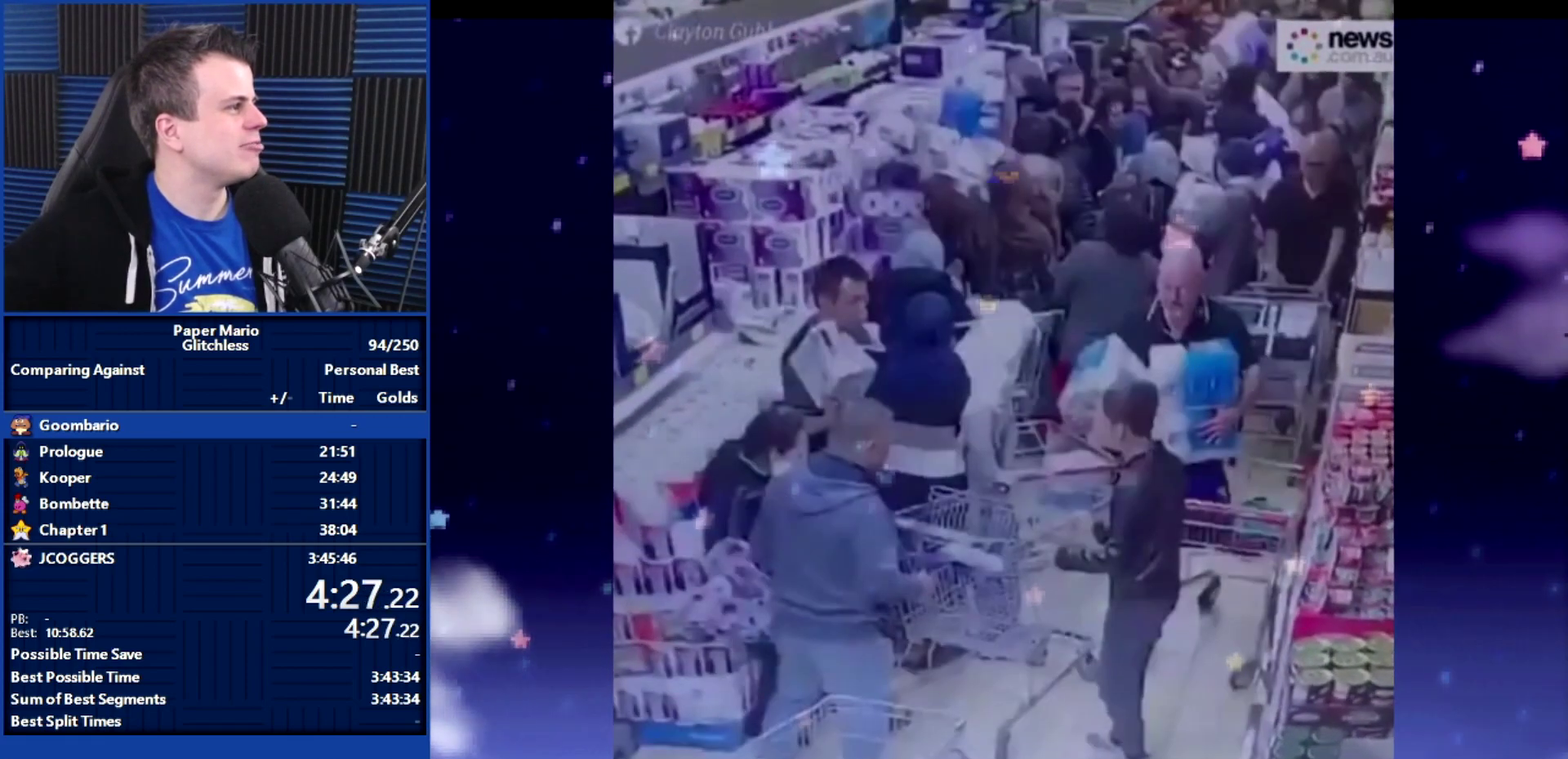
{"buttons": ["B"], "left_stick": "center", "events": []}
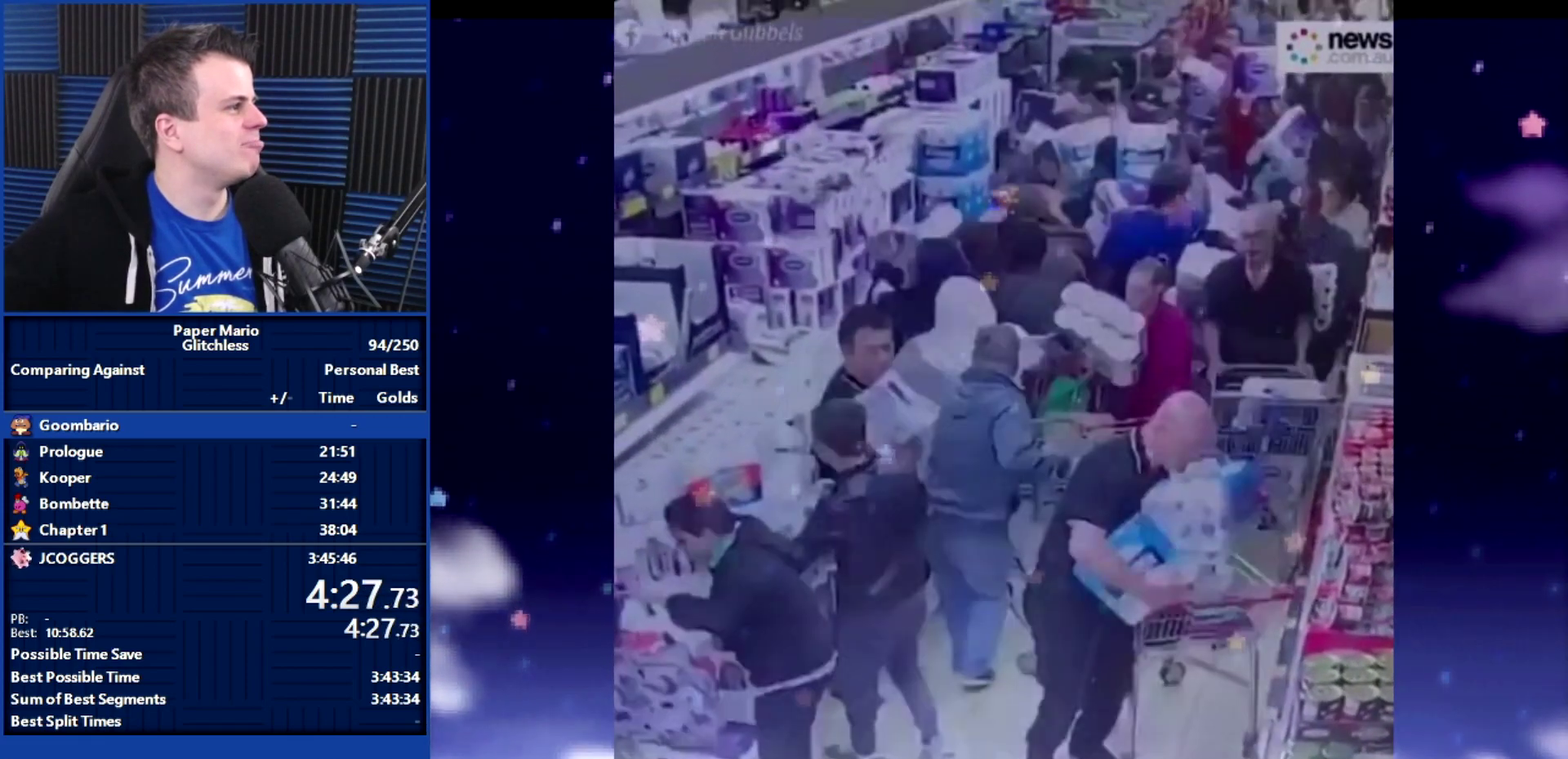
{"buttons": ["B"], "left_stick": "center", "events": []}
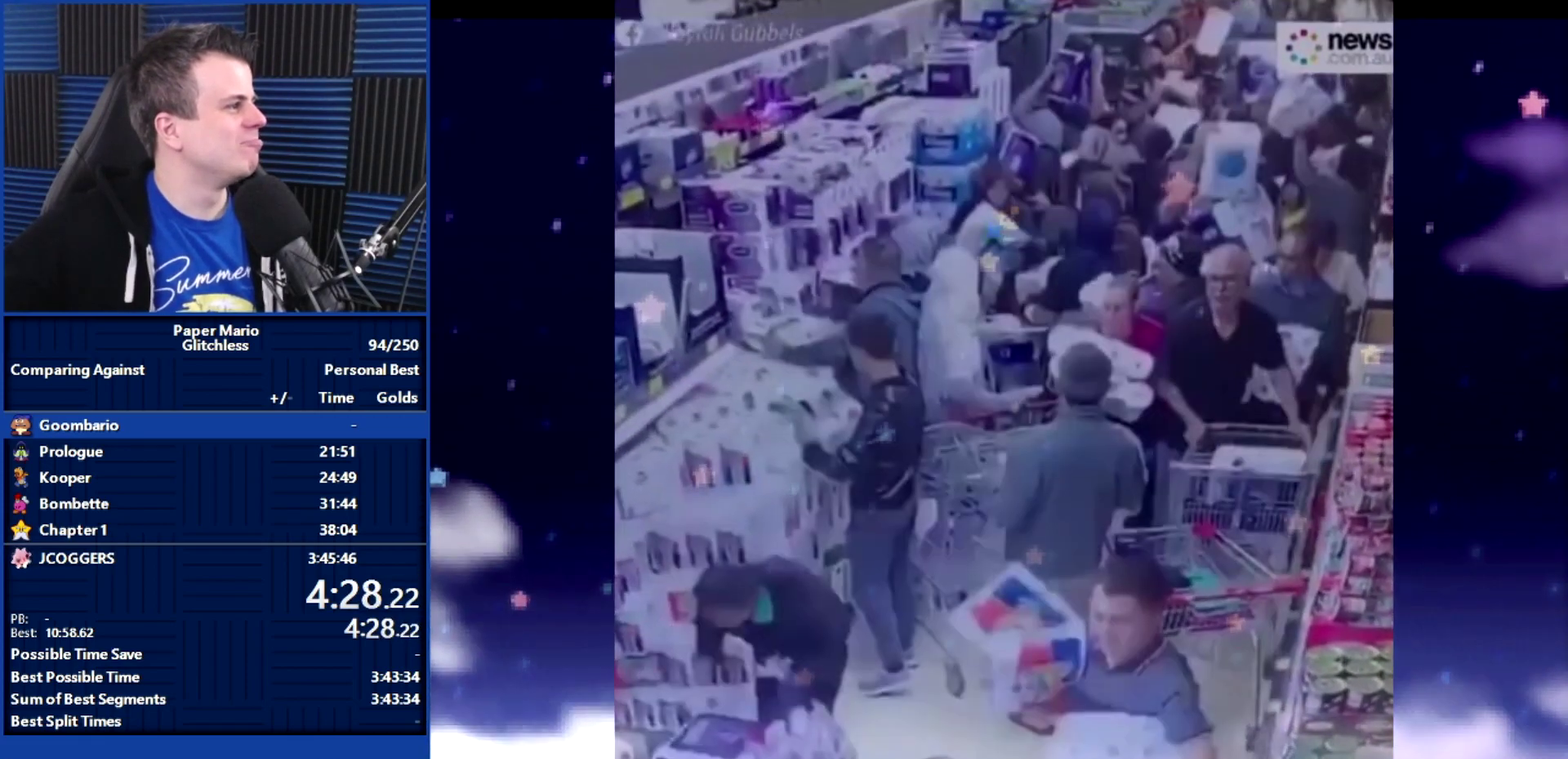
{"buttons": ["B"], "left_stick": "center", "events": []}
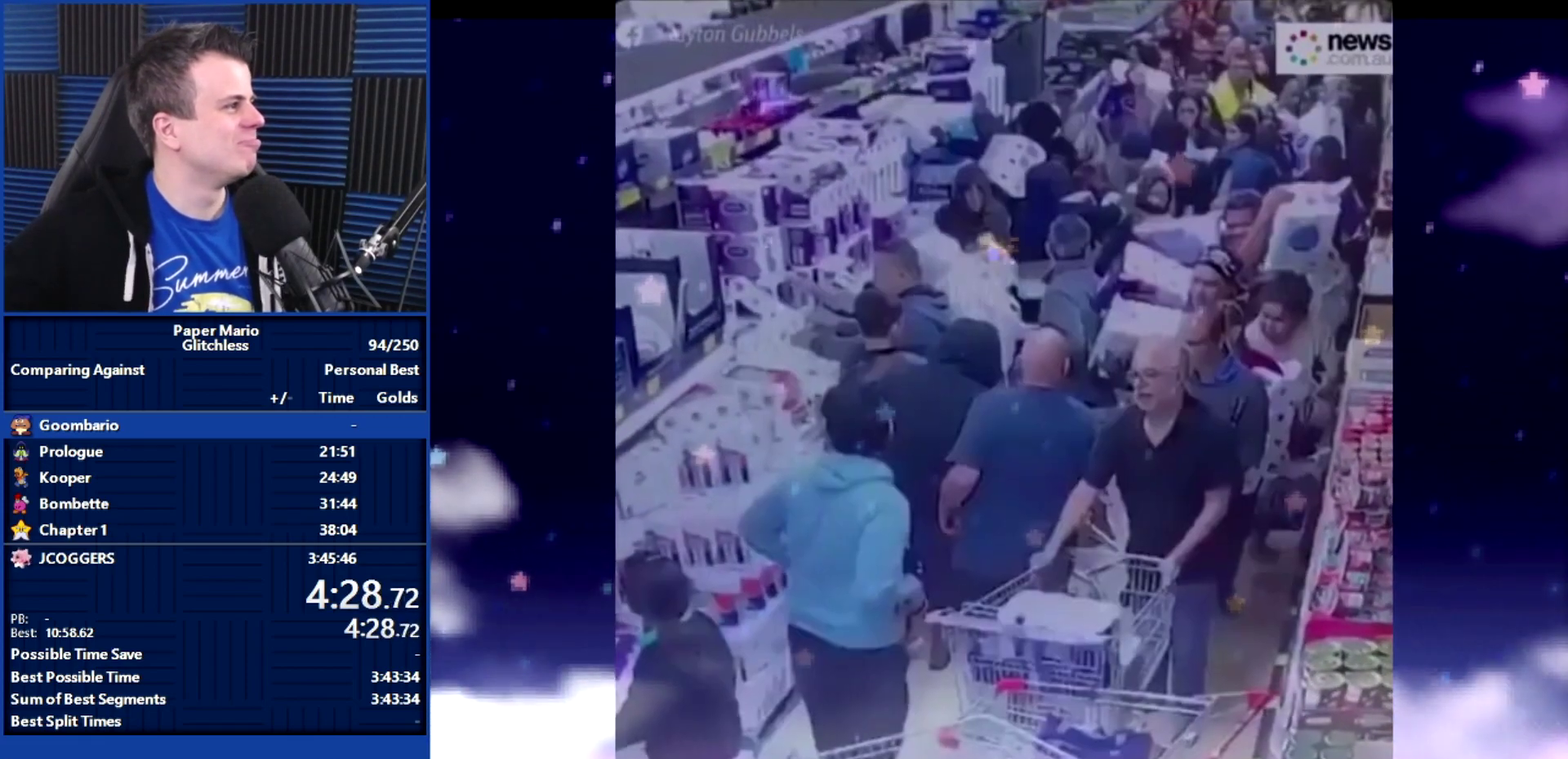
{"buttons": ["B"], "left_stick": "center", "events": []}
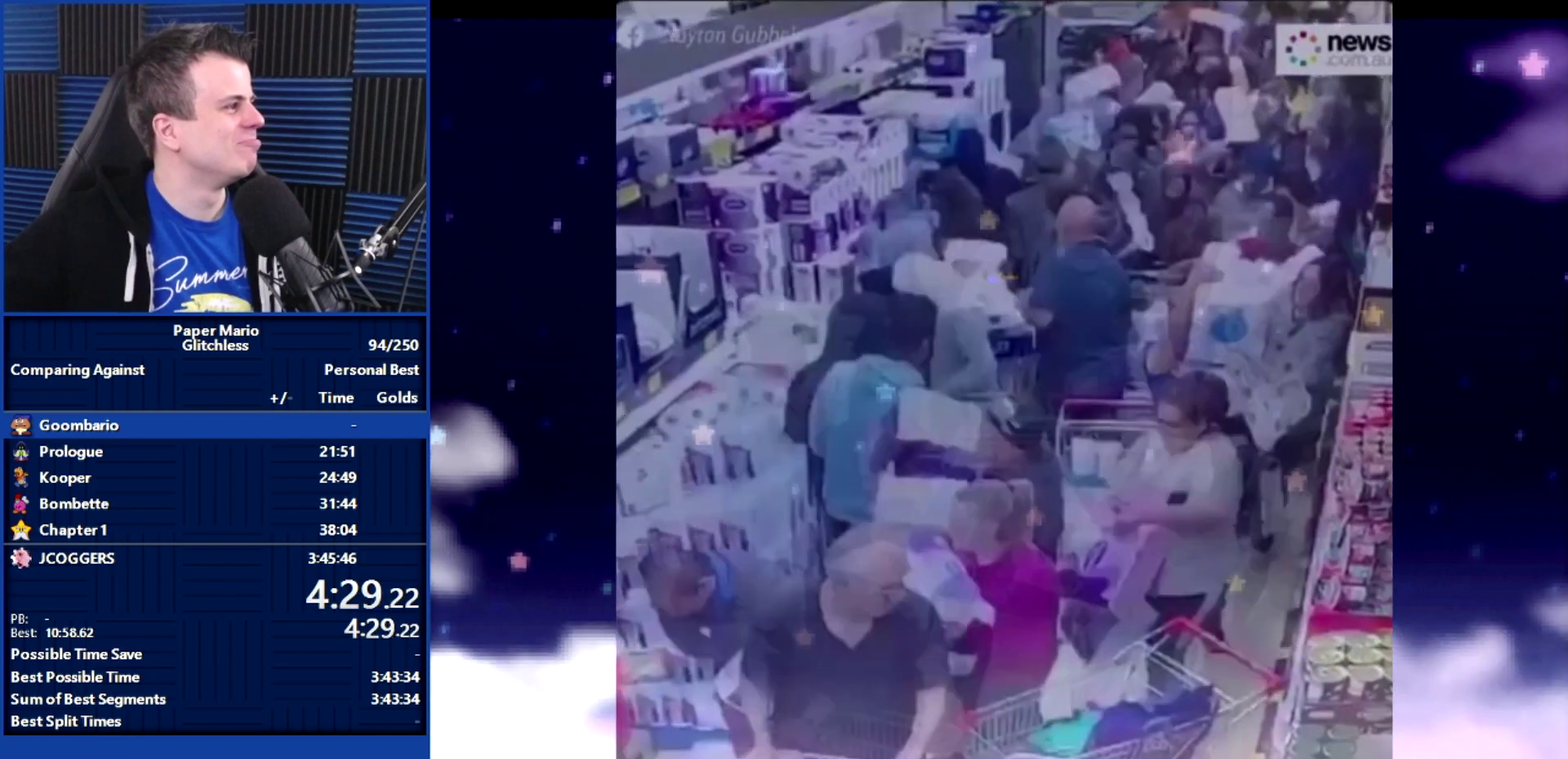
{"buttons": ["B"], "left_stick": "center", "events": []}
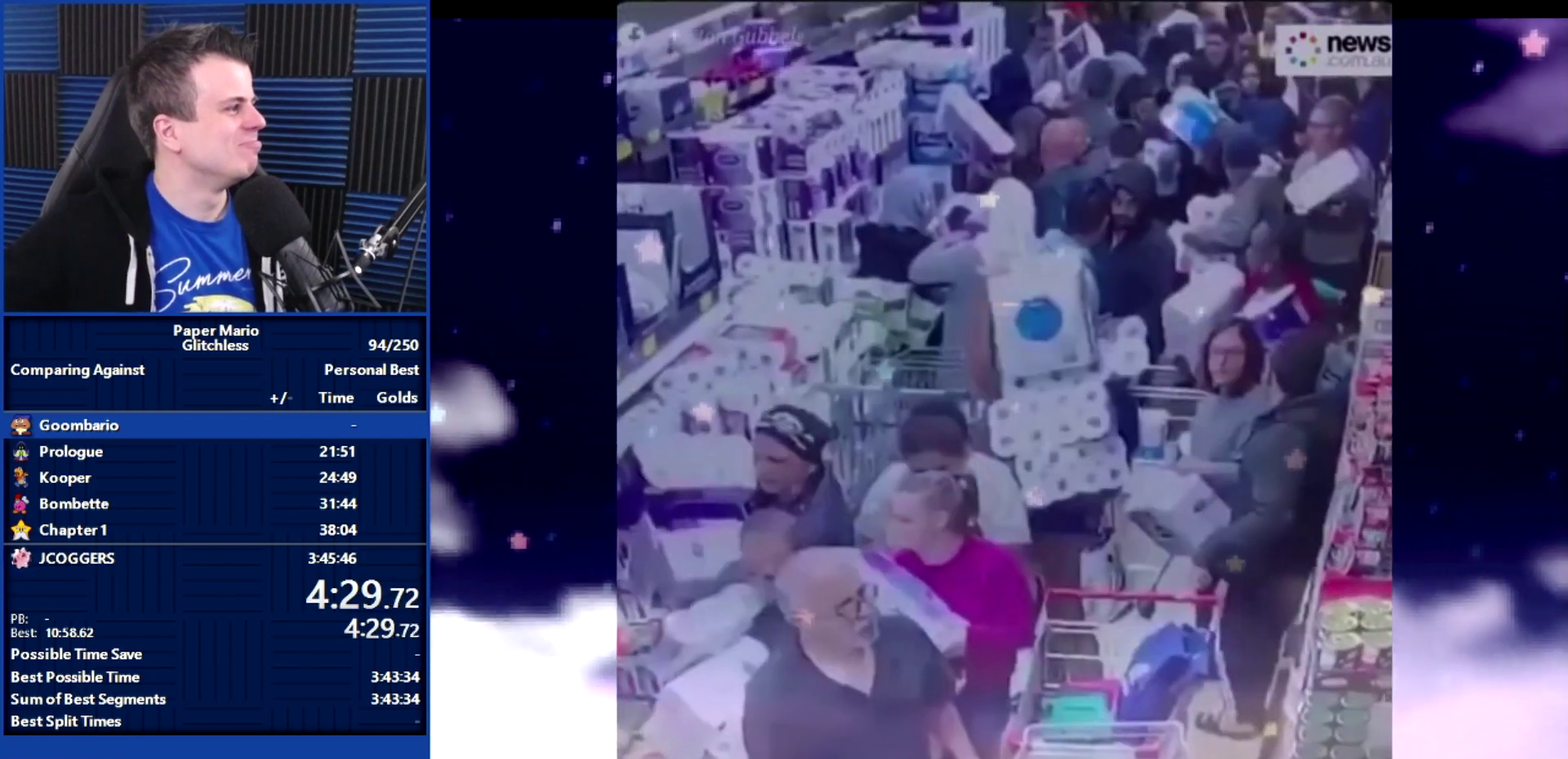
{"buttons": ["B"], "left_stick": "center", "events": []}
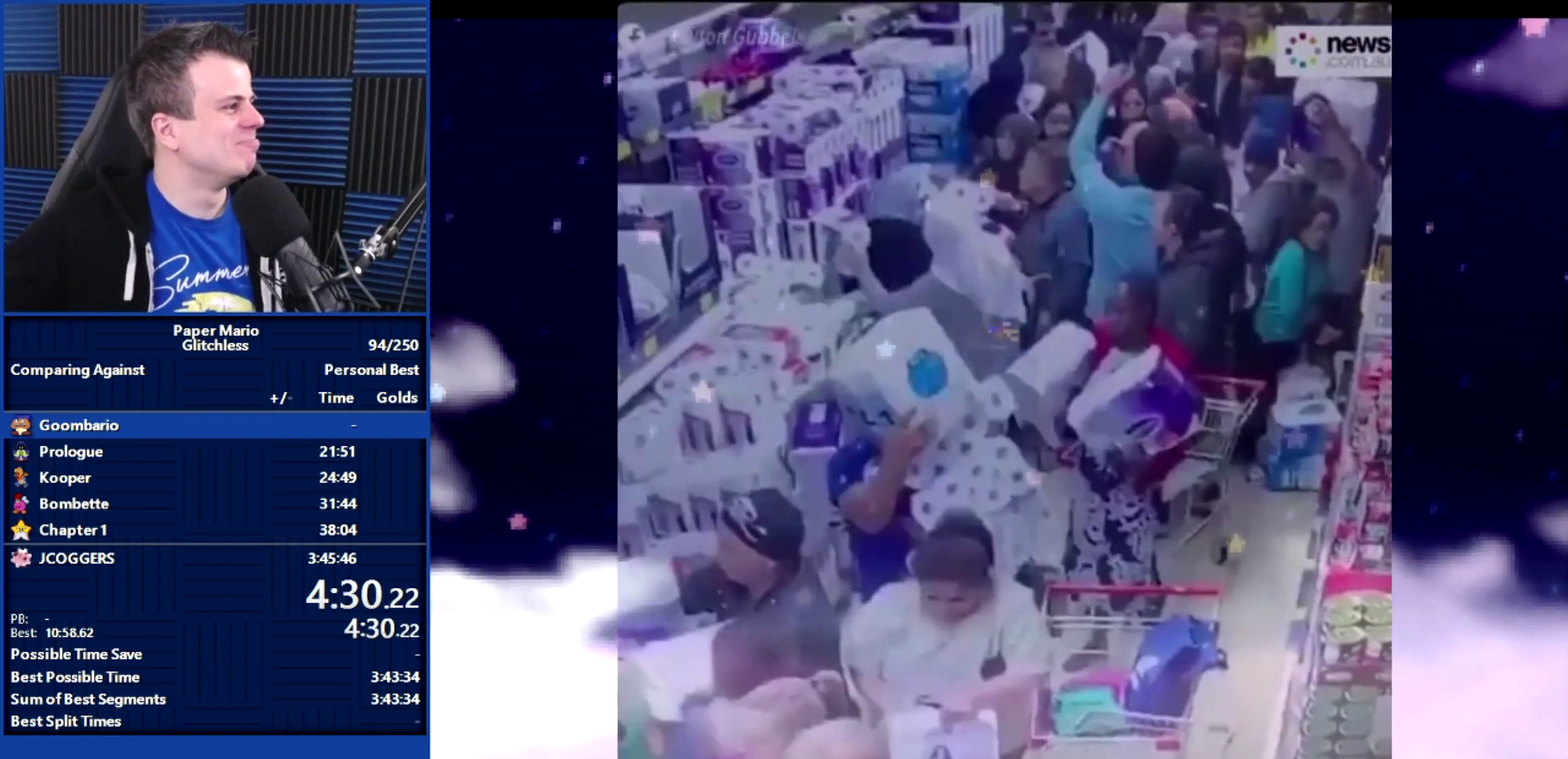
{"buttons": ["B"], "left_stick": "center", "events": []}
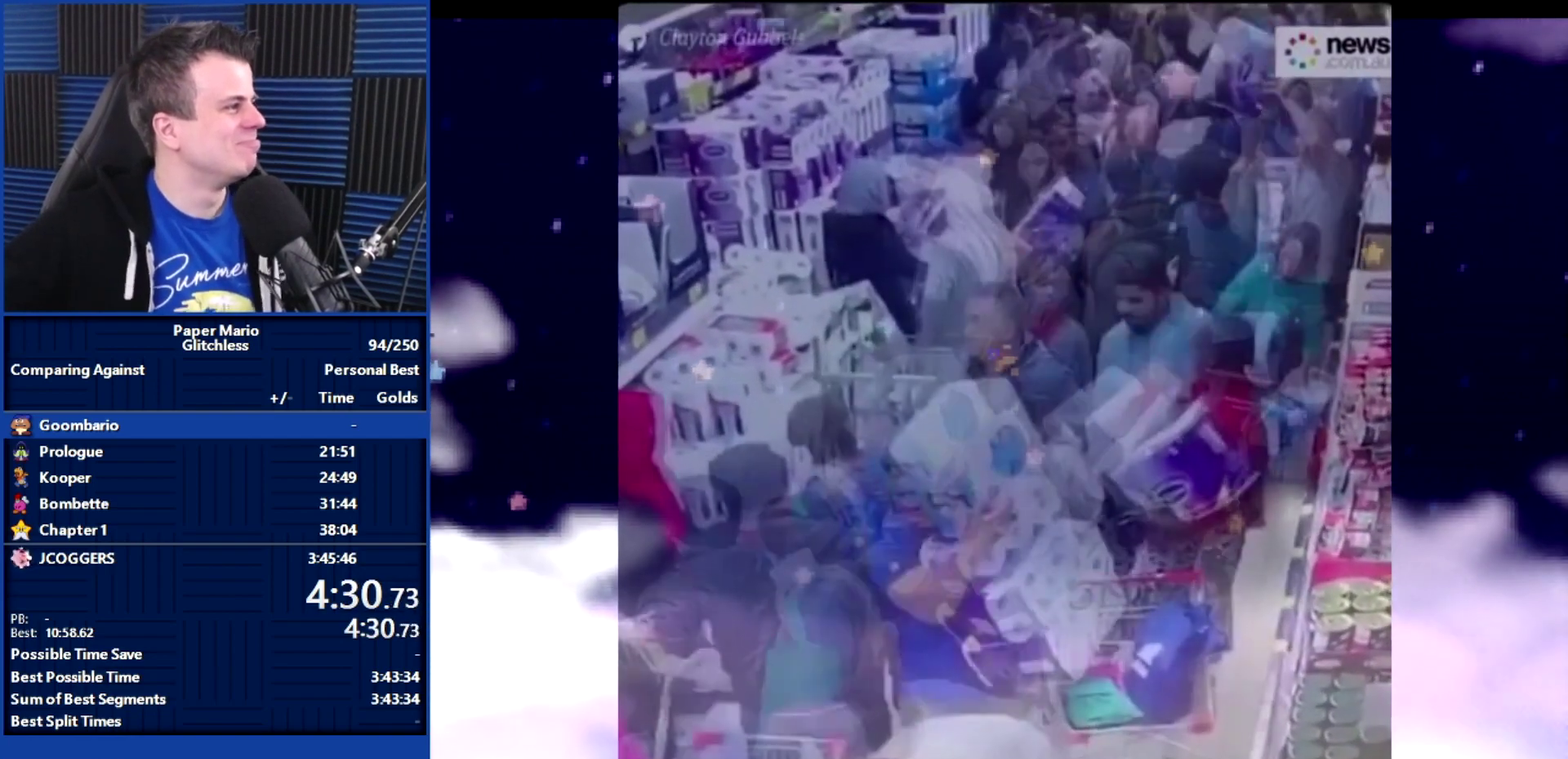
{"buttons": ["B"], "left_stick": "center", "events": []}
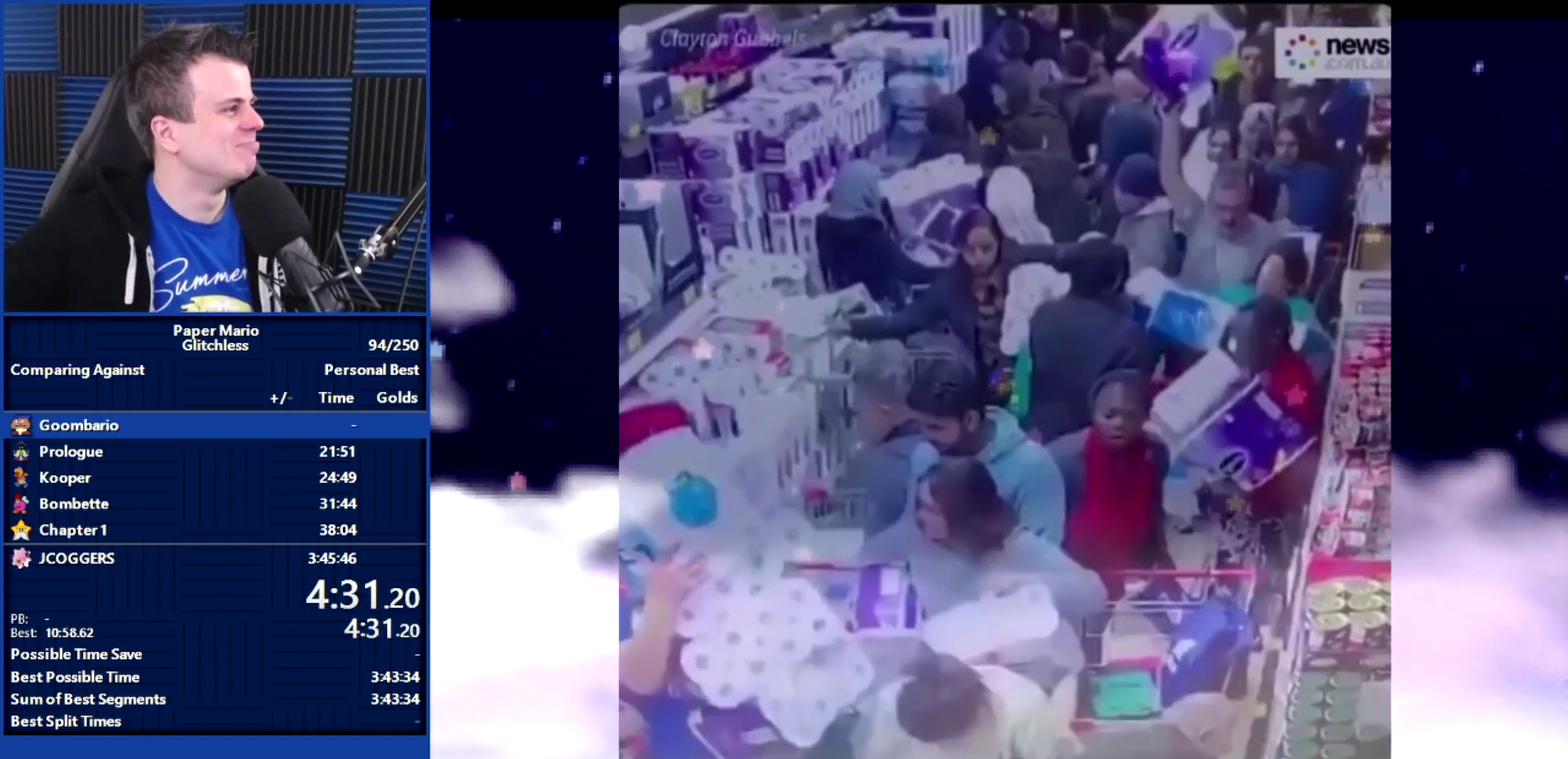
{"buttons": ["B"], "left_stick": "center", "events": []}
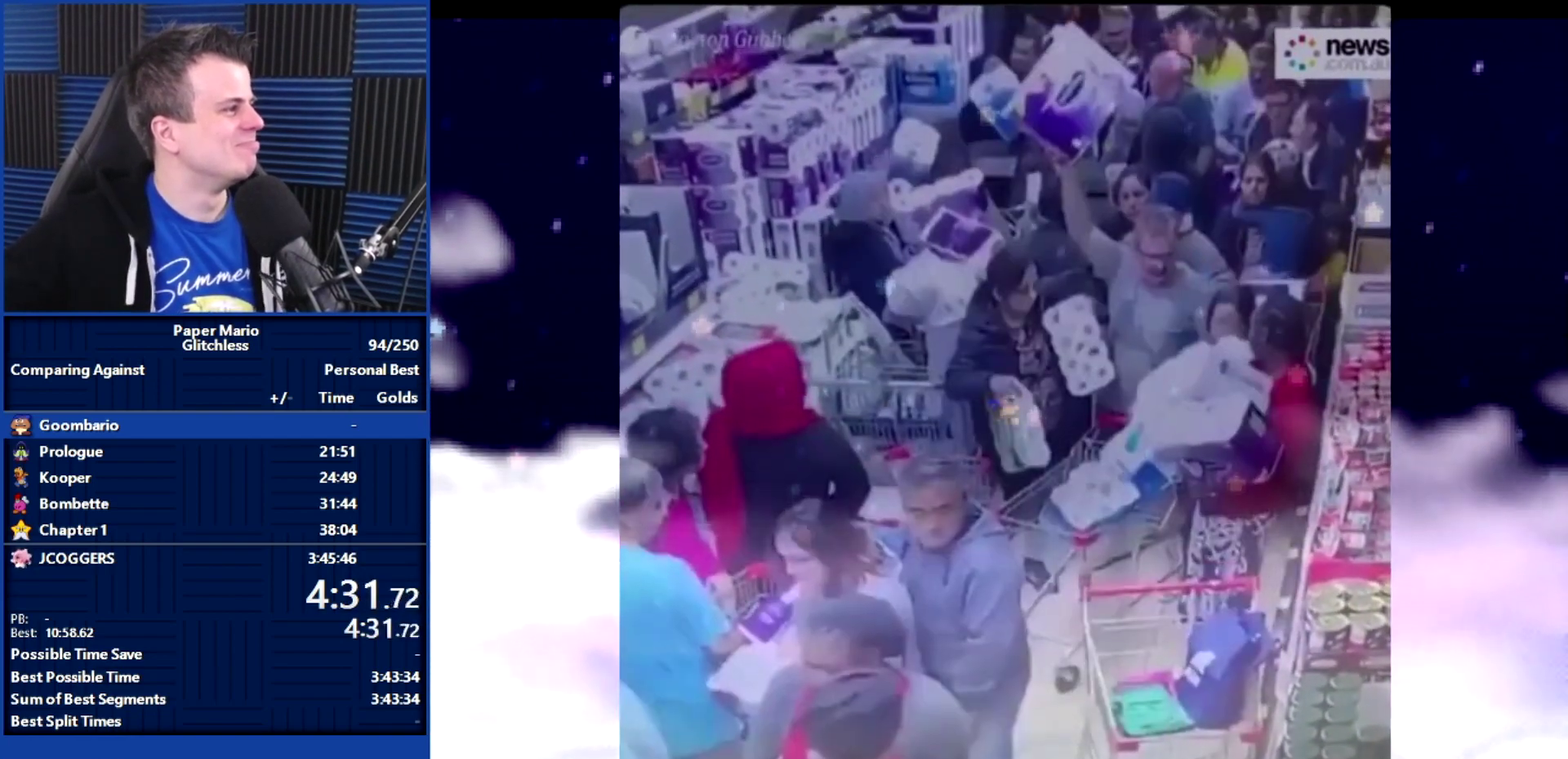
{"buttons": ["B"], "left_stick": "center", "events": []}